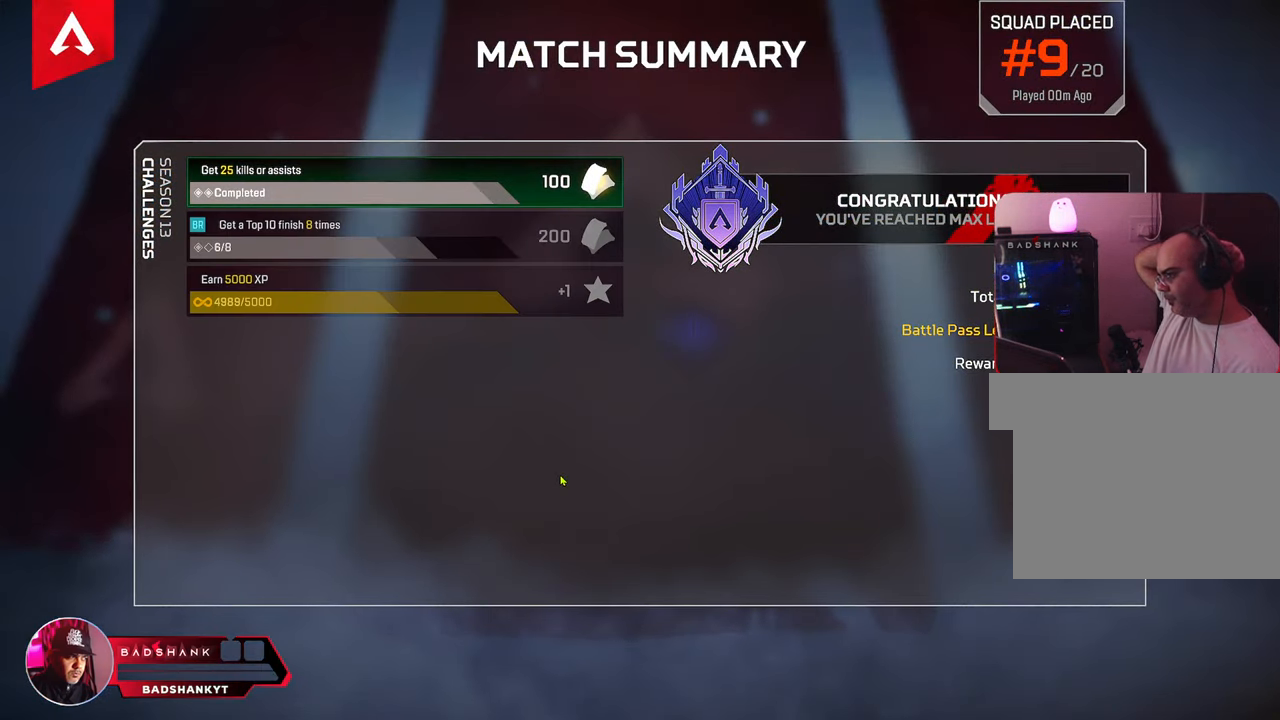
Gameplay with keyboard and mouse; each line is a JSON object with the keys and mouse buttons held at the frame after it. "events" lists presses ("down") and releases ("up") of "1", "2", "3", "4", "5", "a", "alt", "b", "c", "ctrl", "d", "e", "f", "g", "q", "r", "s", "shift", "space", "t", "tab", "tilde", "v", "w", "x", "z", "mouse_left", "mouse_wheel", "mouse_right", "mouse_mb4" and "mouse_mb5" between this image and that frame as [ms after this image, input, new state], when the widget could be followed in between. "mouse_left", "mouse_wheel", "mouse_right", "mouse_mb4", "mouse_mb5" = the "left", "wheel", "right", "mb4", "mb5" buttons of the "mouse" list. No other keys are recorded. "wheel" means that the mouse wheel is clicked or scrolled. Mouse movement is not recorded.
{"keys": ["space"], "mouse": [], "events": [[67, "space", "down"], [117, "space", "up"], [250, "space", "down"], [350, "space", "up"], [483, "space", "down"]]}
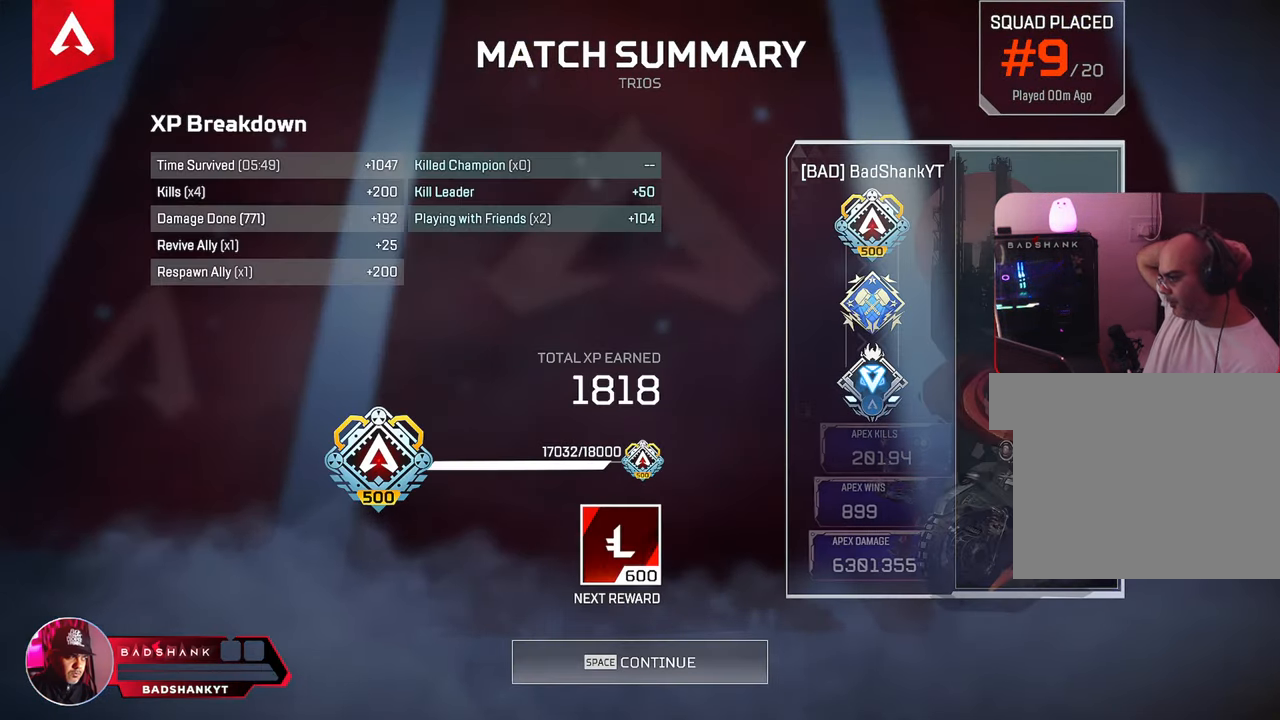
{"keys": [], "mouse": [], "events": [[33, "space", "up"]]}
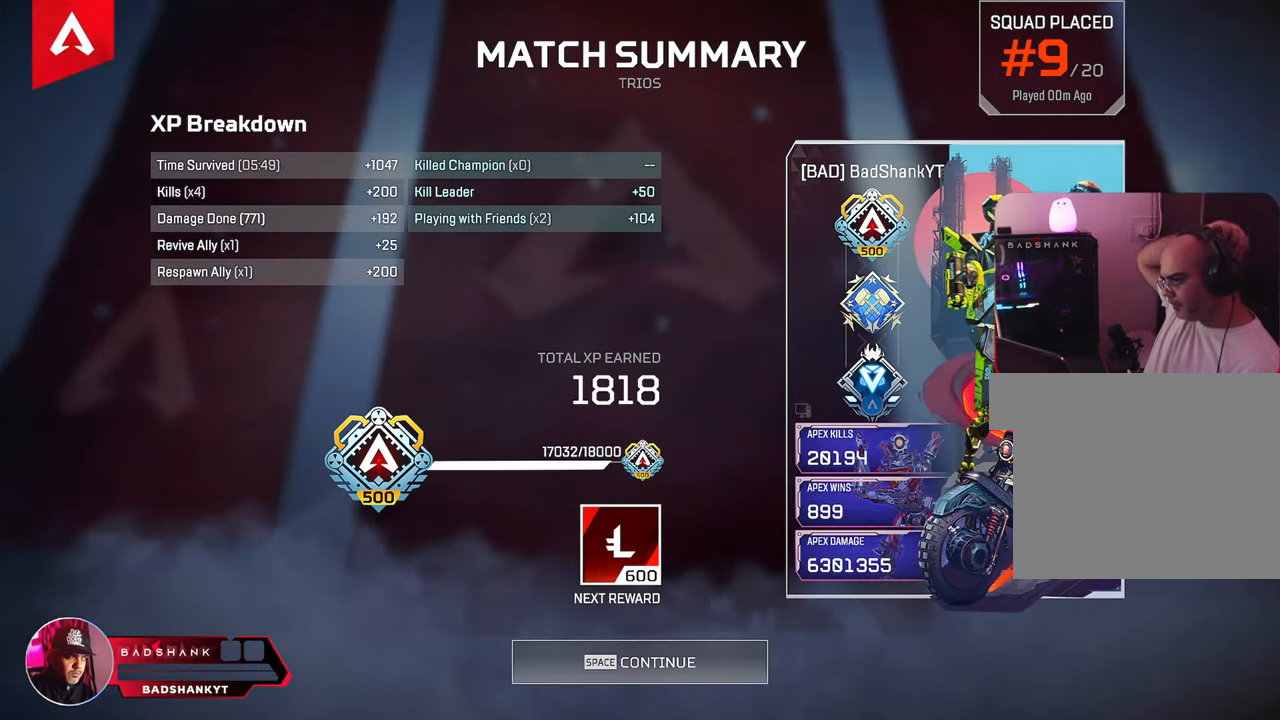
{"keys": [], "mouse": [], "events": [[100, "space", "down"], [183, "space", "up"]]}
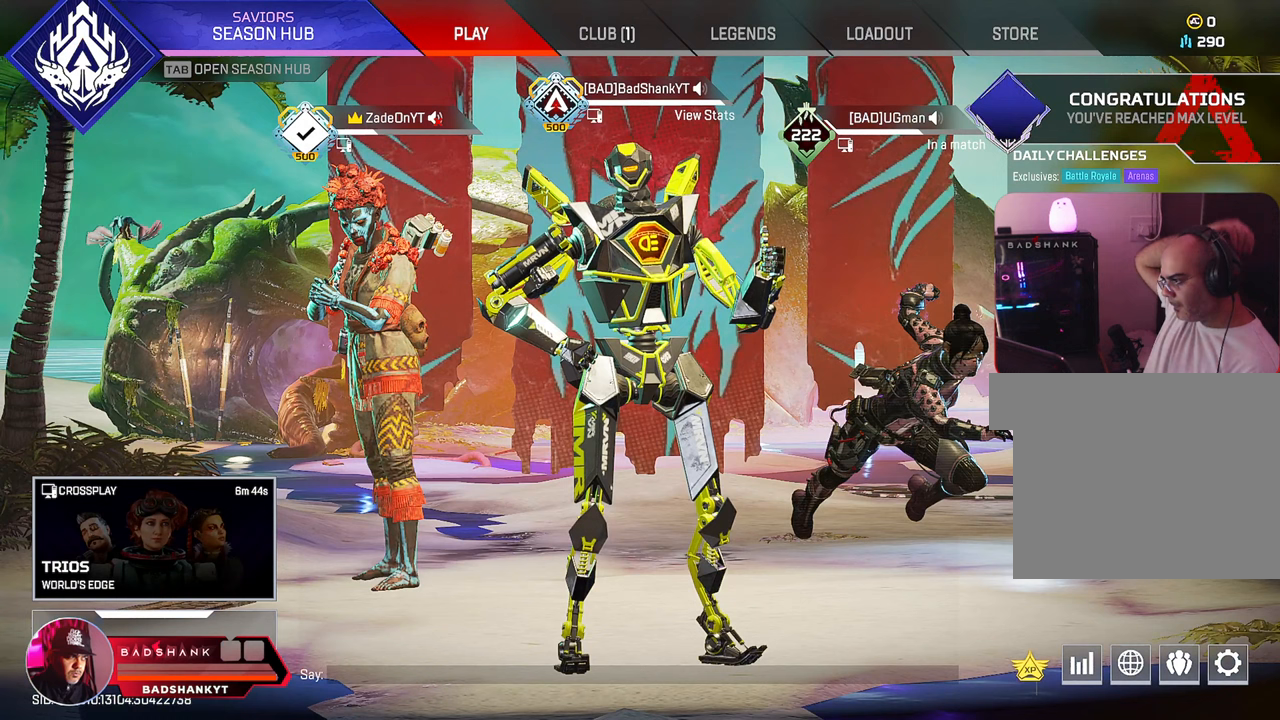
{"keys": [], "mouse": [], "events": []}
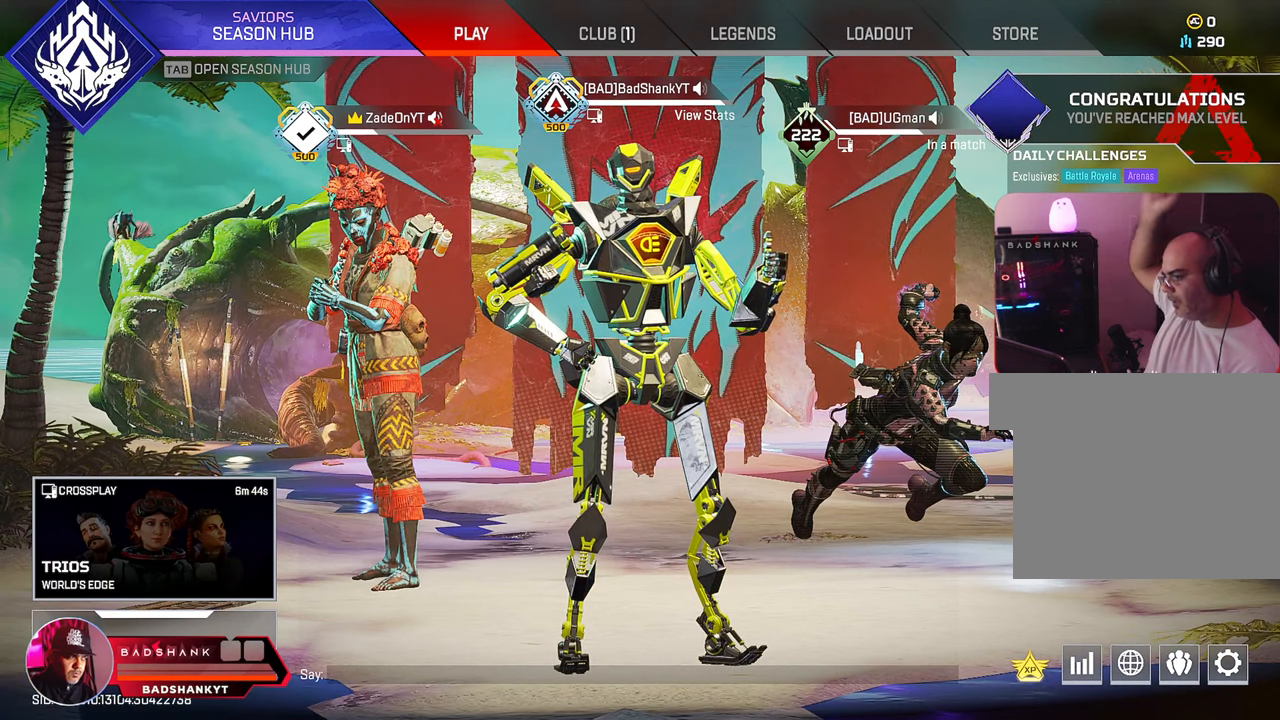
{"keys": [], "mouse": [], "events": []}
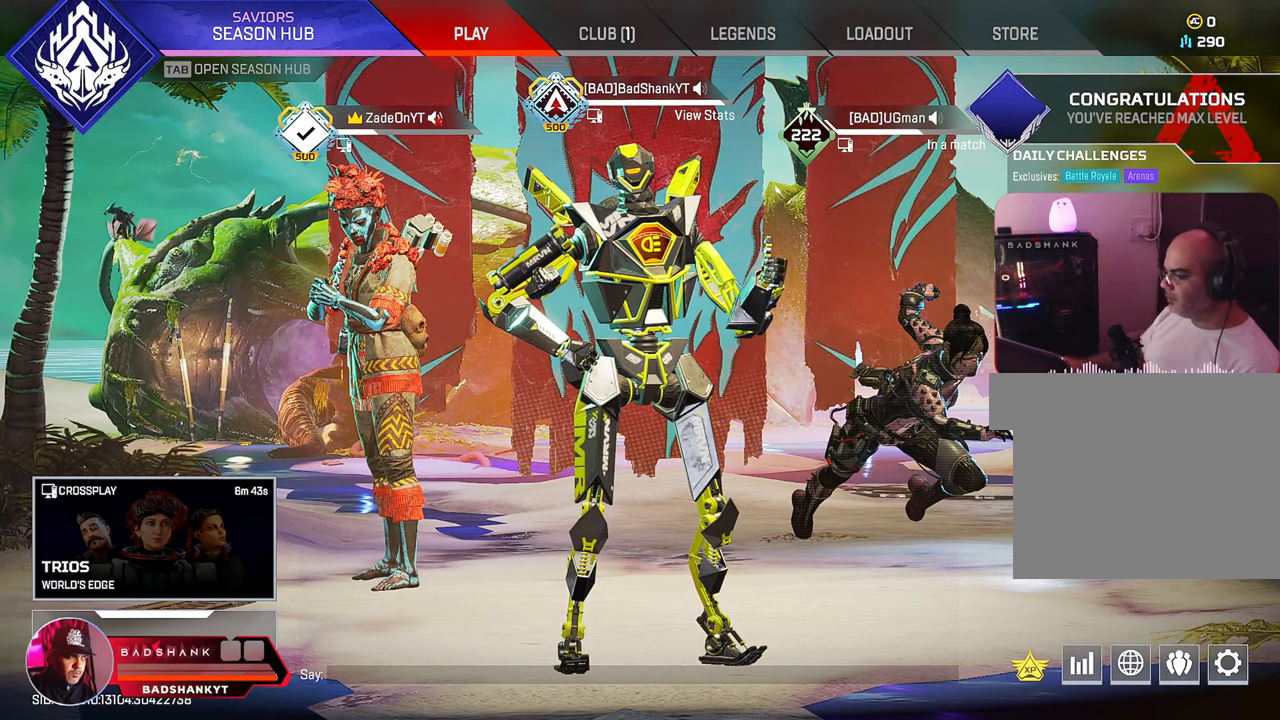
{"keys": [], "mouse": [], "events": []}
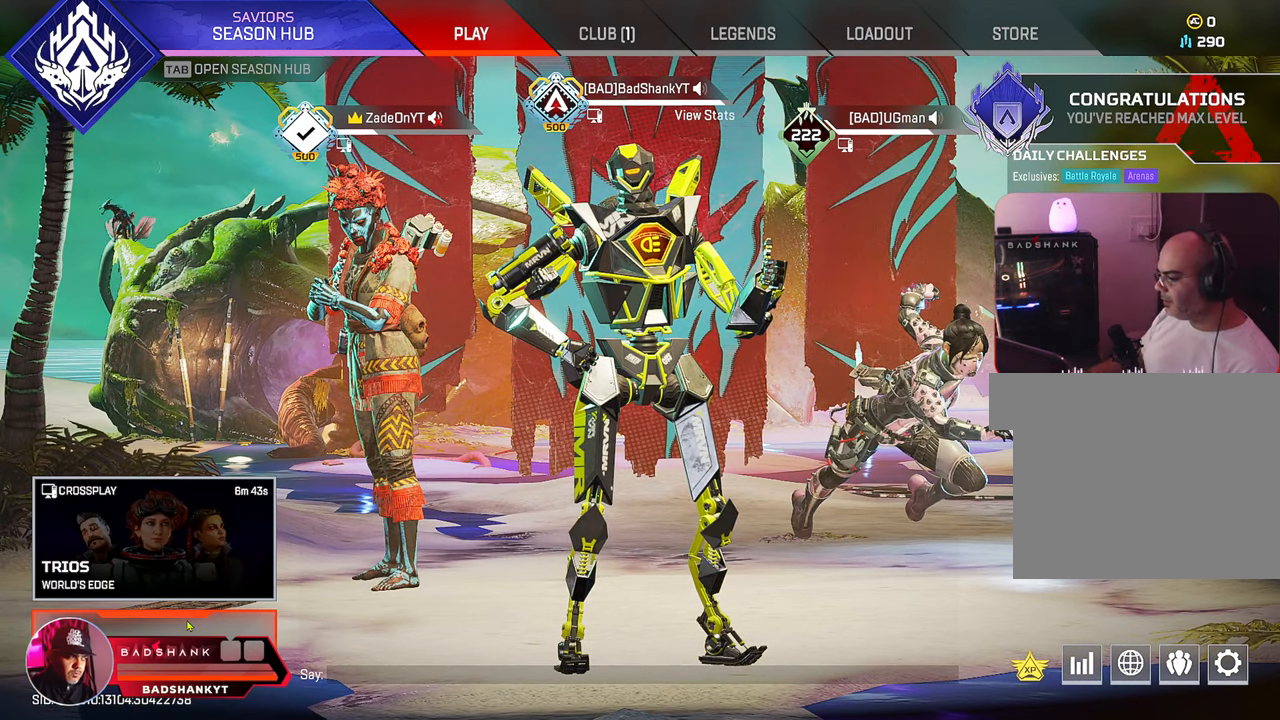
{"keys": [], "mouse": [], "events": []}
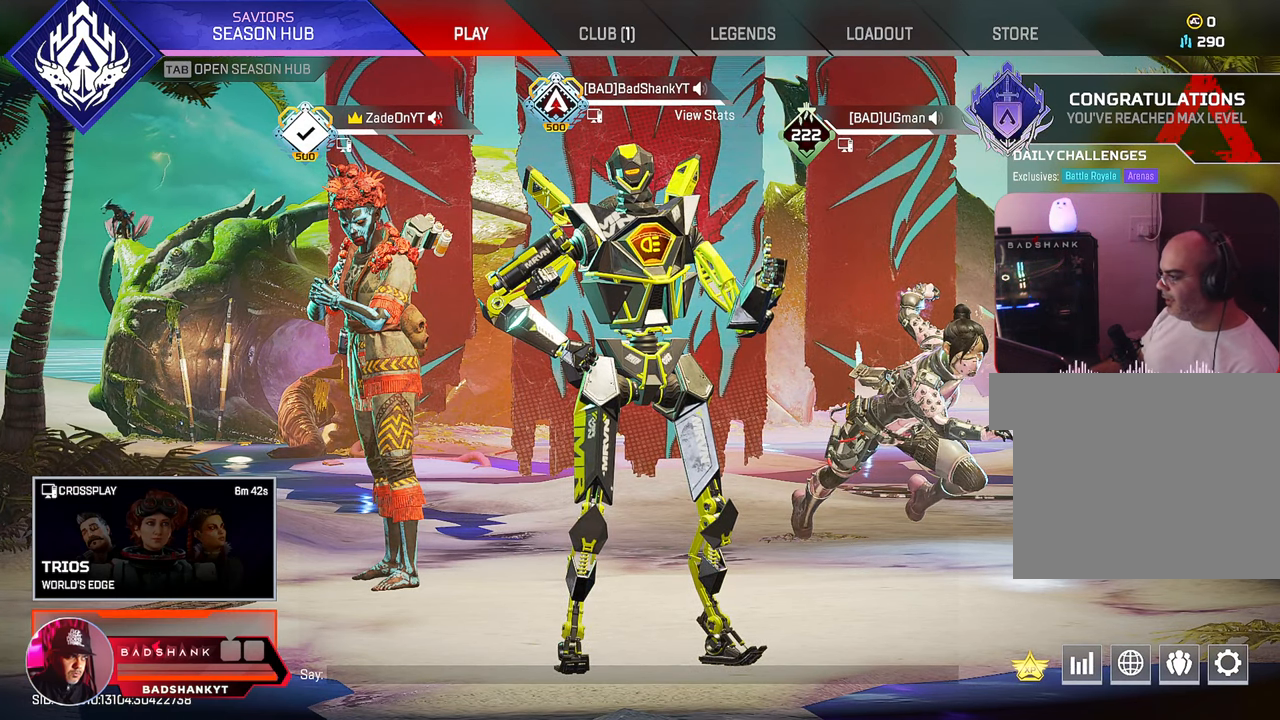
{"keys": [], "mouse": [], "events": [[83, "mouse_left", "down"], [217, "mouse_left", "up"]]}